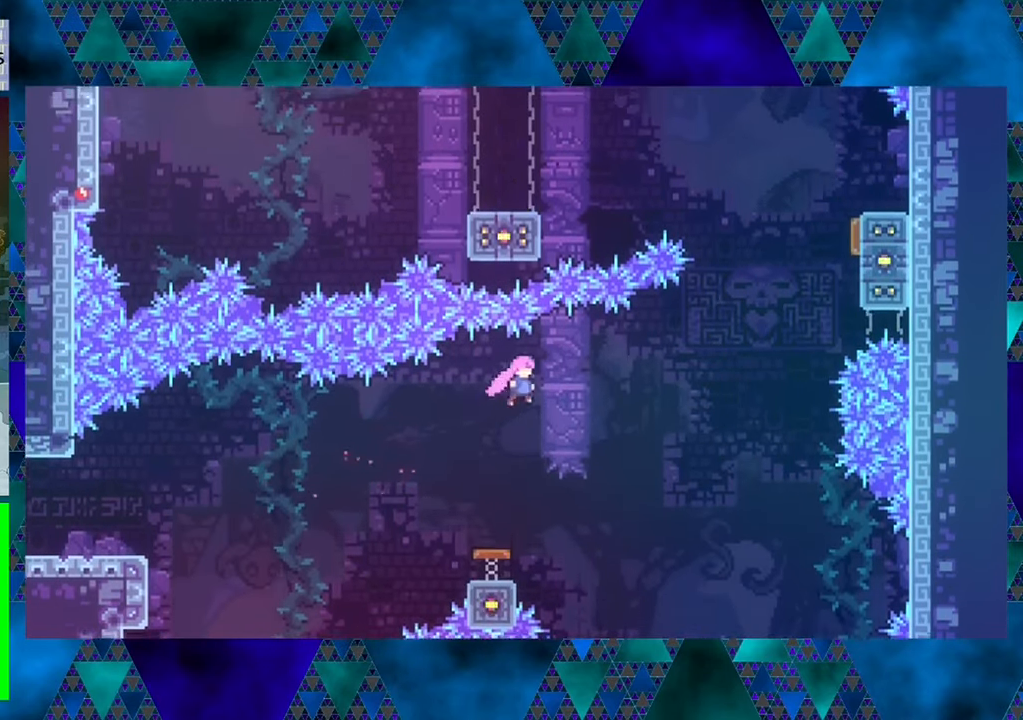
Gameplay with a controller (Nintendo layout); each line is a JSON object with the inputs held at the frame after it. "events" lists button and stick changes between this image and that frame as [ms after this image, input, new state], when the widget could be followed in between. Not read: L3 R3 right_stick.
{"buttons": ["Y", "R1", "DPAD_UP", "DPAD_RIGHT"], "left_stick": "center", "events": [[234, "DPAD_UP", "down"], [350, "Y", "down"]]}
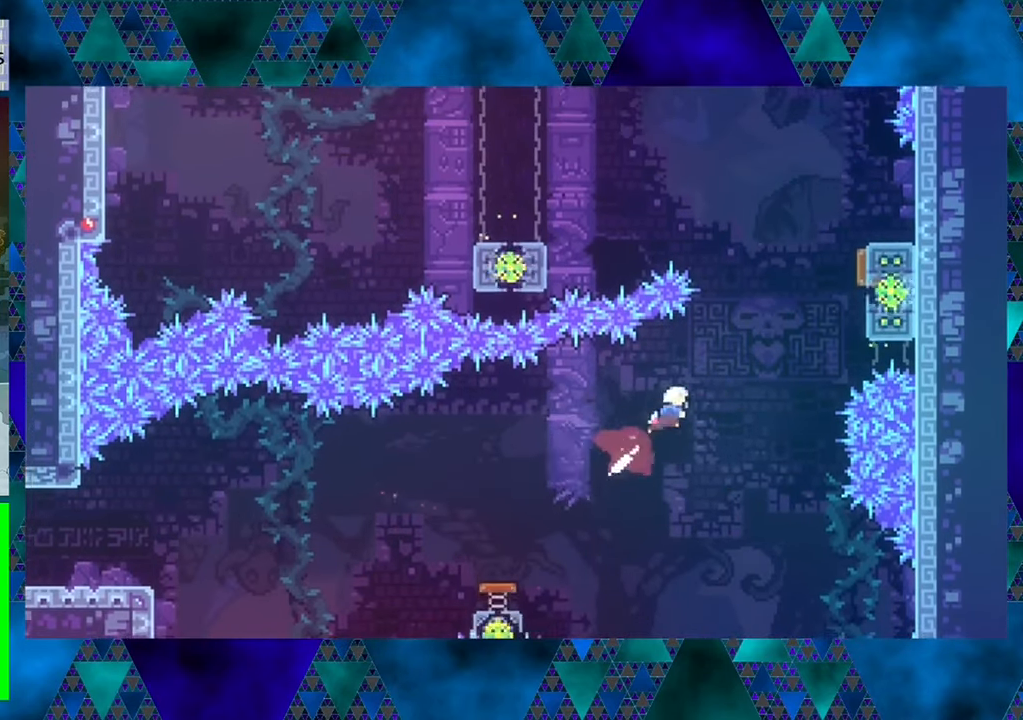
{"buttons": ["R1", "DPAD_UP", "DPAD_RIGHT"], "left_stick": "center", "events": [[100, "Y", "up"], [234, "Y", "down"], [434, "Y", "up"]]}
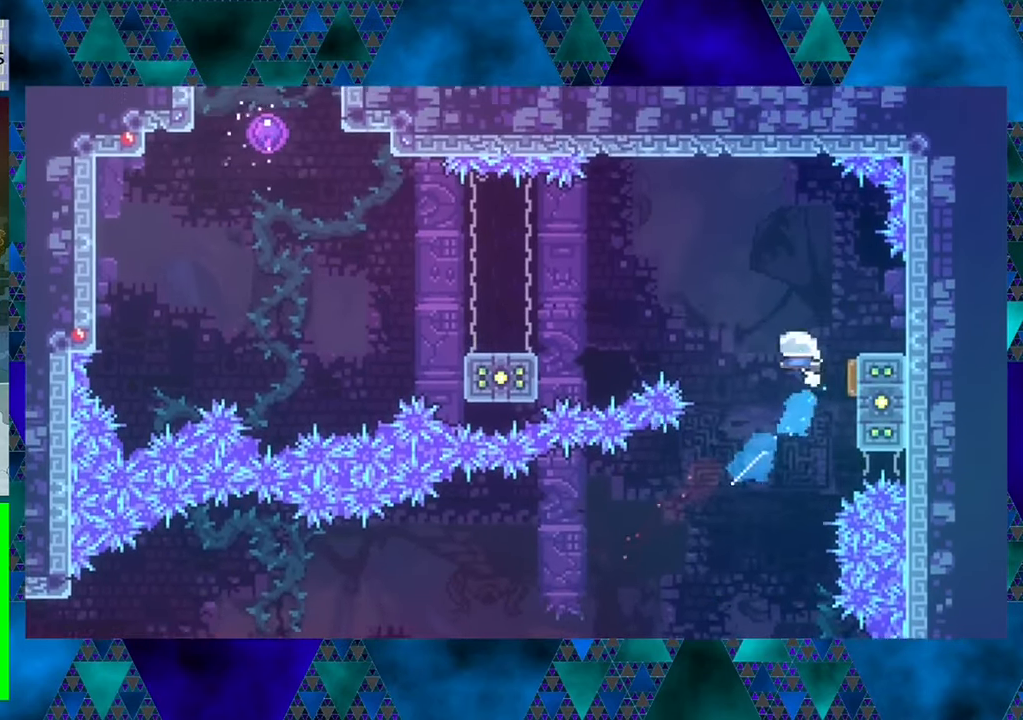
{"buttons": ["R1", "DPAD_LEFT"], "left_stick": "center", "events": [[67, "DPAD_RIGHT", "up"], [100, "DPAD_LEFT", "down"], [100, "DPAD_UP", "up"]]}
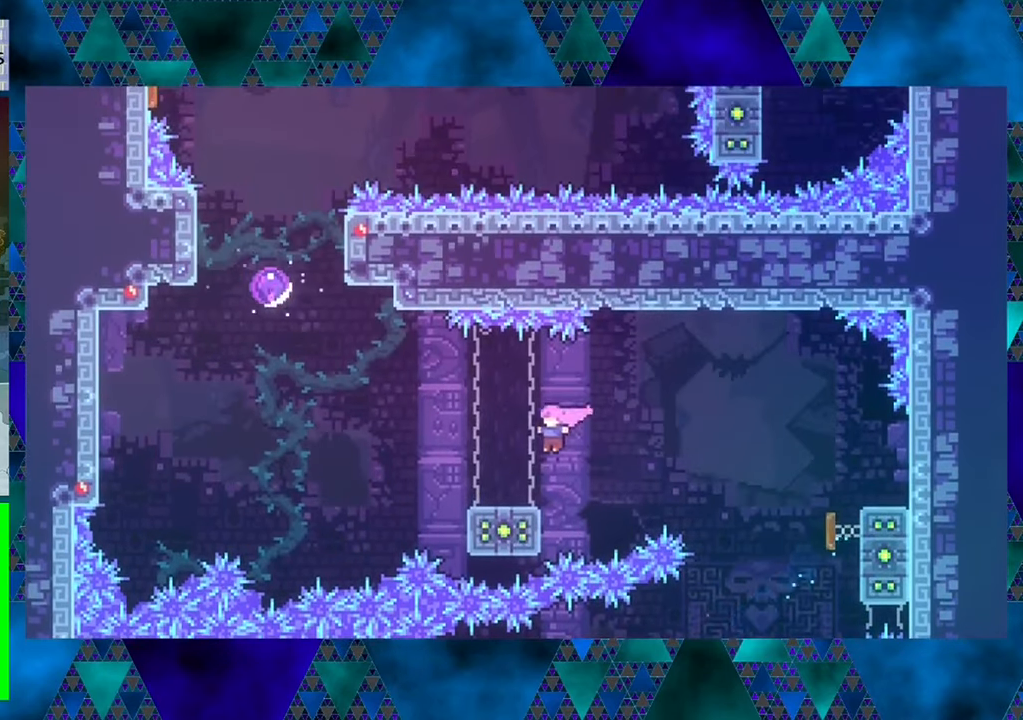
{"buttons": ["R1", "DPAD_UP", "DPAD_LEFT"], "left_stick": "center", "events": [[250, "B", "down"], [384, "DPAD_UP", "down"], [500, "B", "up"]]}
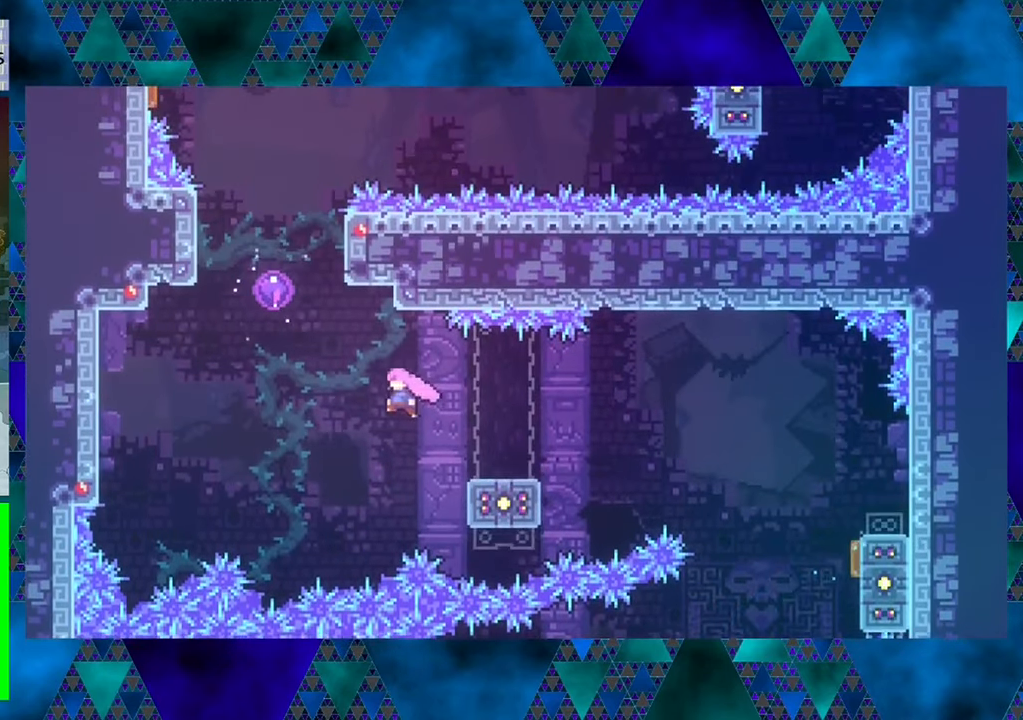
{"buttons": ["R1", "DPAD_UP"], "left_stick": "center", "events": [[67, "Y", "down"], [300, "Y", "up"], [367, "DPAD_LEFT", "up"]]}
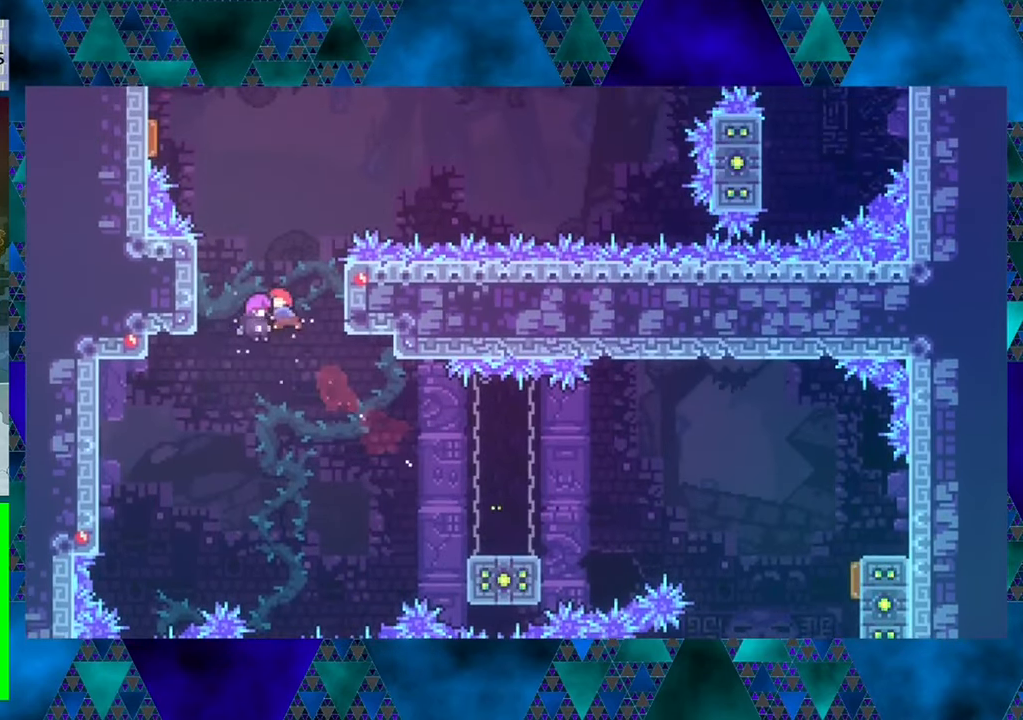
{"buttons": ["R1", "DPAD_UP"], "left_stick": "center", "events": []}
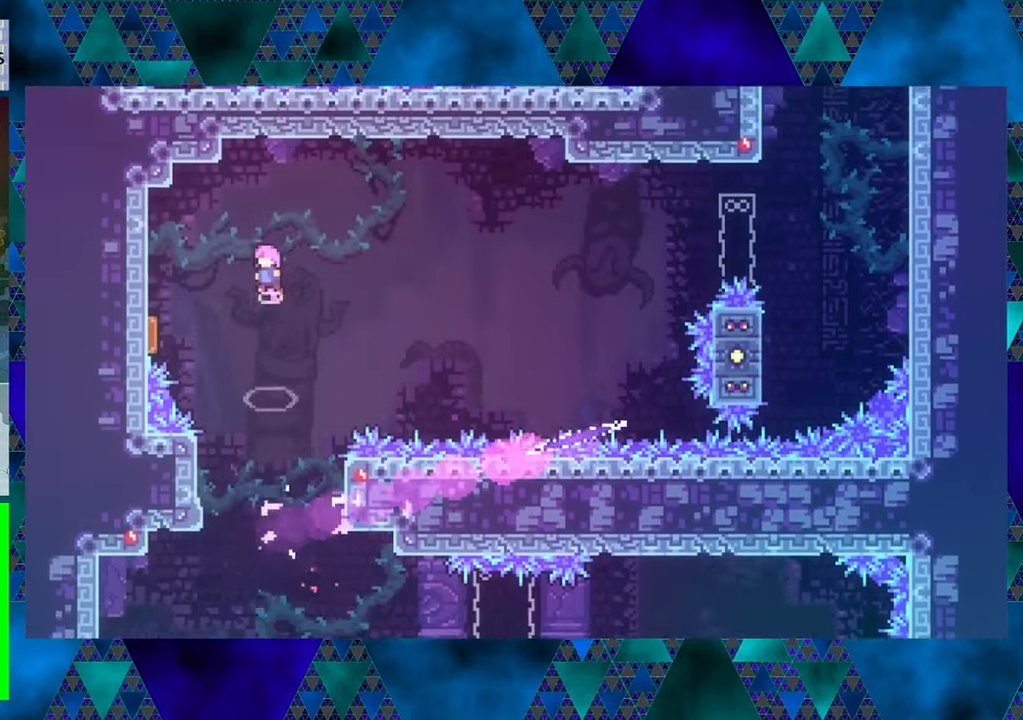
{"buttons": ["R1", "DPAD_LEFT"], "left_stick": "center", "events": [[16, "DPAD_UP", "up"], [300, "DPAD_LEFT", "down"]]}
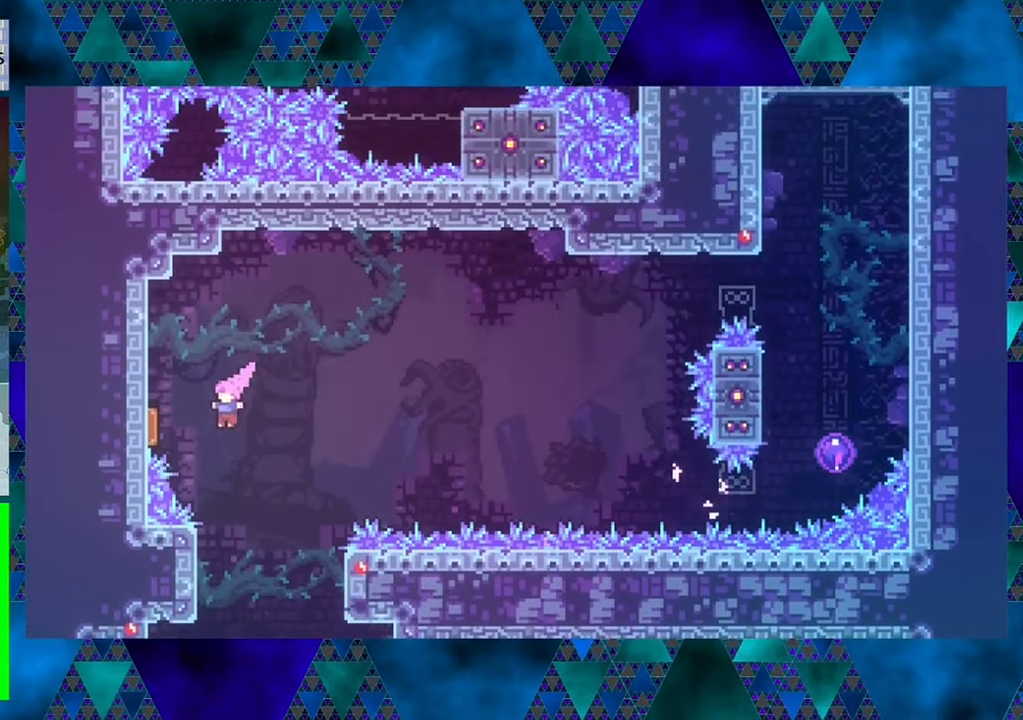
{"buttons": ["R1", "DPAD_RIGHT"], "left_stick": "center", "events": [[50, "Y", "down"], [166, "DPAD_UP", "down"], [200, "DPAD_LEFT", "up"], [216, "Y", "up"], [233, "DPAD_RIGHT", "down"], [233, "DPAD_UP", "up"]]}
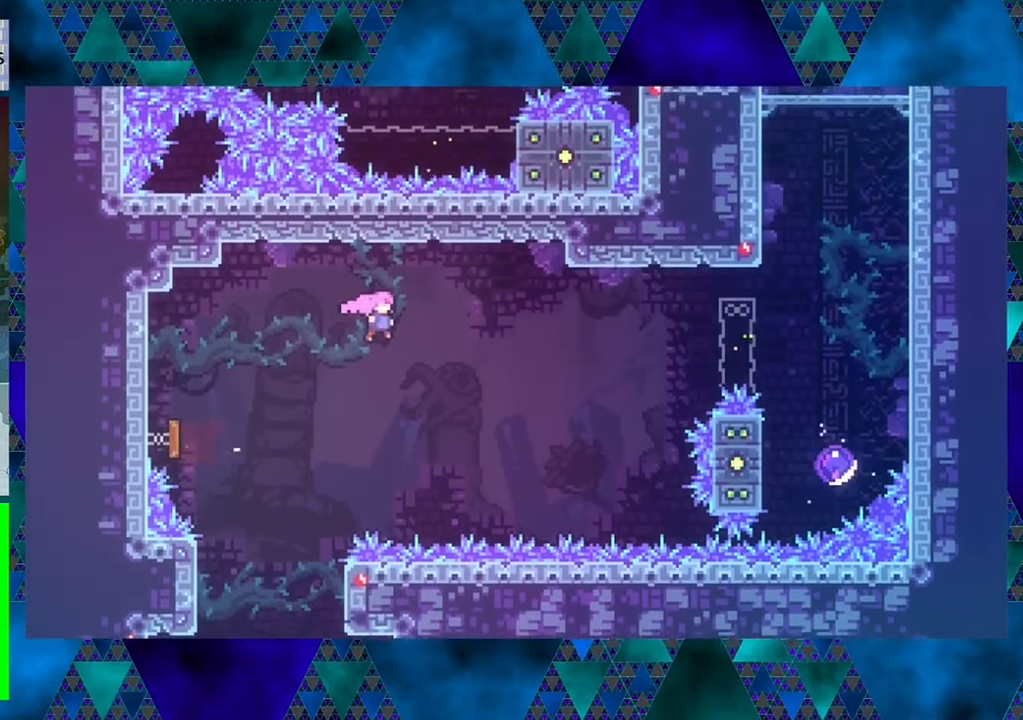
{"buttons": ["Y", "R1", "DPAD_UP", "DPAD_RIGHT"], "left_stick": "center", "events": [[66, "DPAD_UP", "down"], [366, "Y", "down"]]}
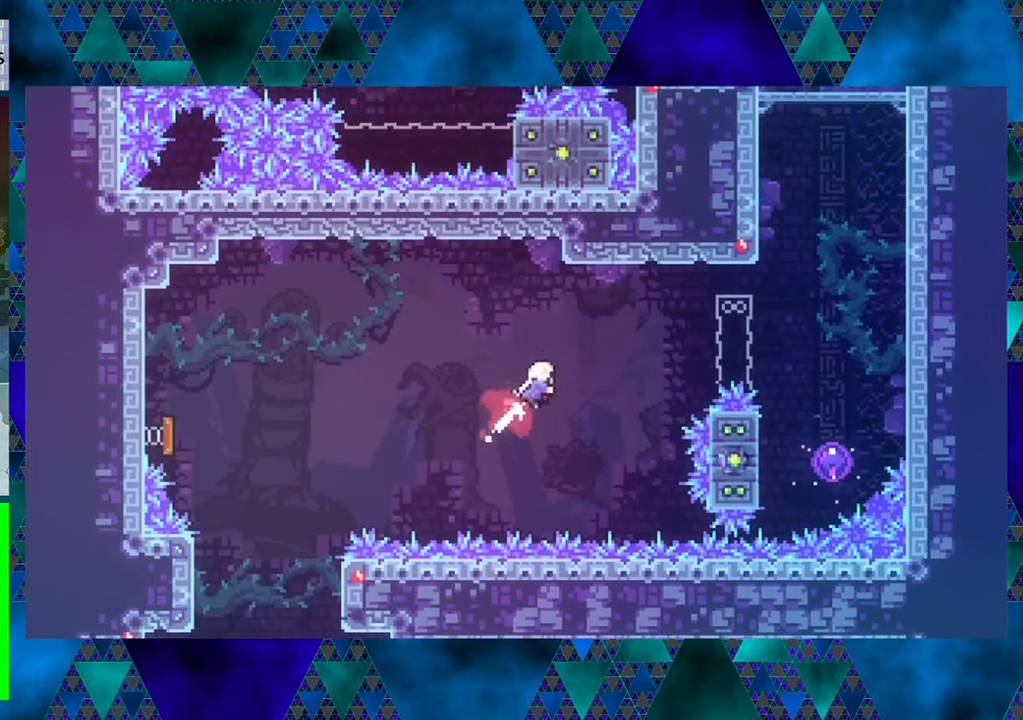
{"buttons": ["Y", "R1", "DPAD_UP", "DPAD_RIGHT"], "left_stick": "center", "events": [[83, "Y", "up"], [400, "Y", "down"]]}
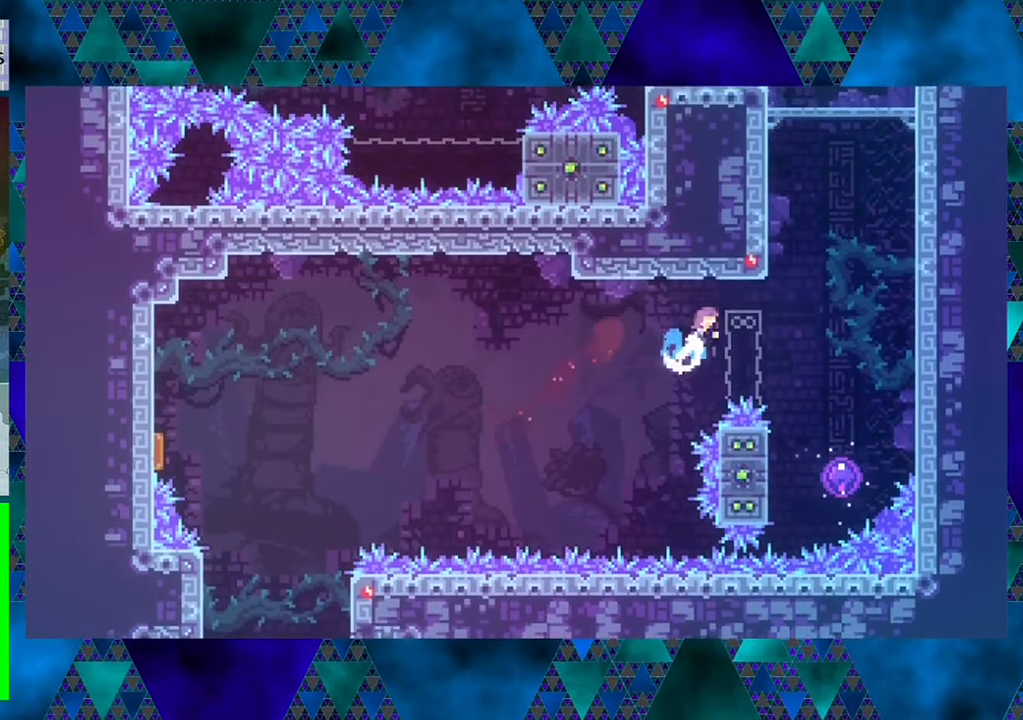
{"buttons": ["R1"], "left_stick": "center", "events": [[83, "Y", "up"], [283, "DPAD_UP", "up"], [300, "DPAD_RIGHT", "up"]]}
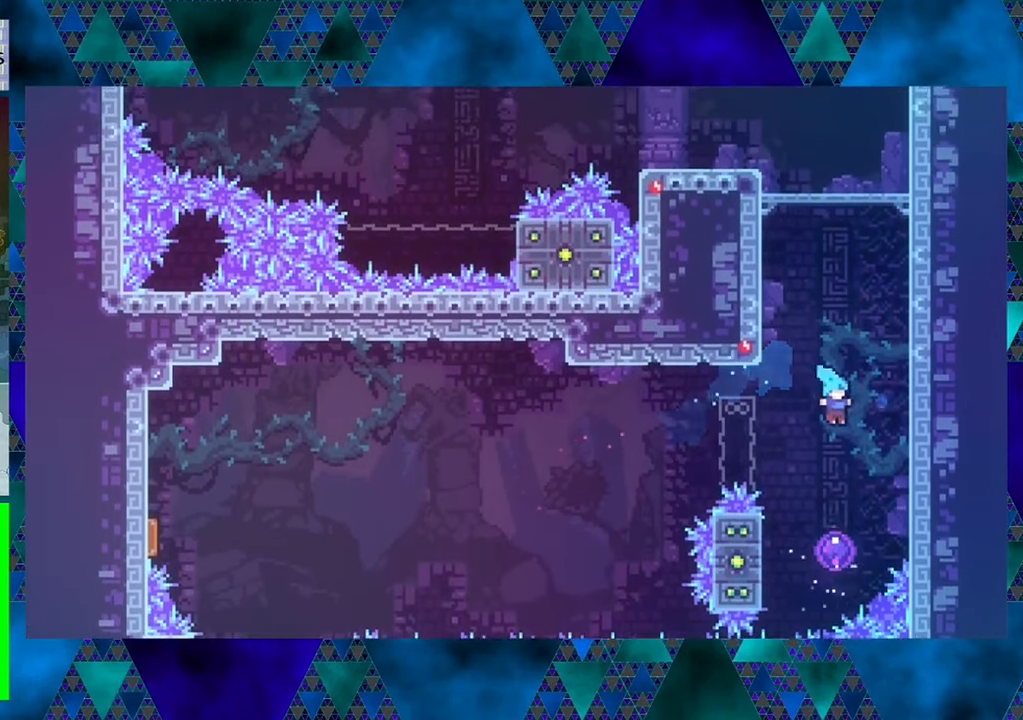
{"buttons": ["DPAD_UP"], "left_stick": "center", "events": [[216, "R1", "up"], [266, "DPAD_UP", "down"]]}
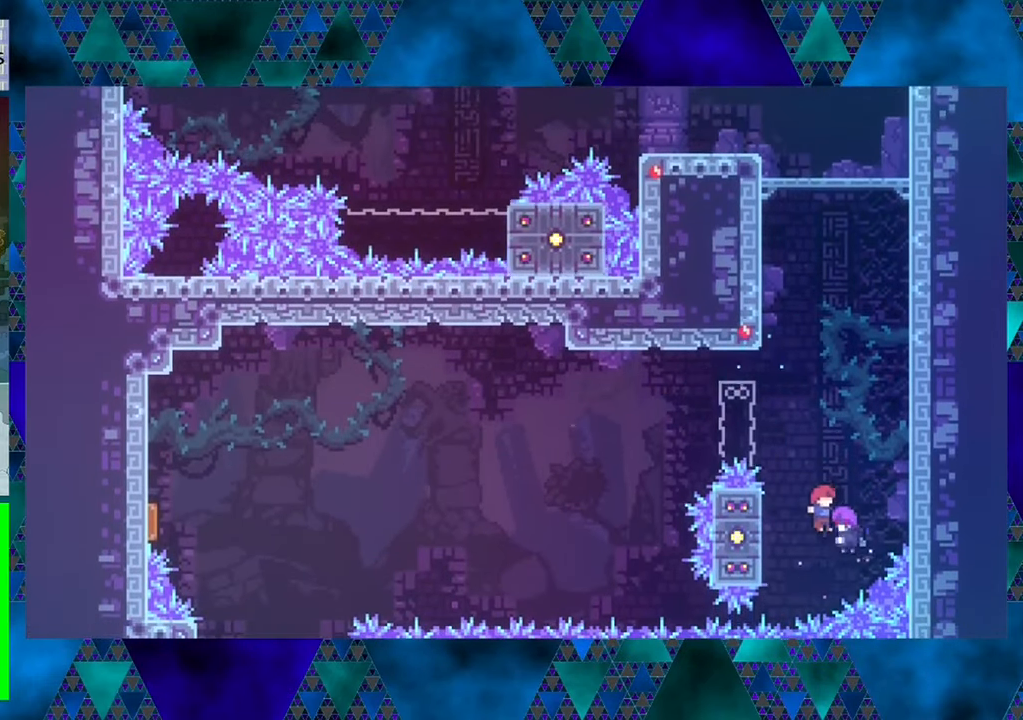
{"buttons": ["DPAD_UP"], "left_stick": "center", "events": []}
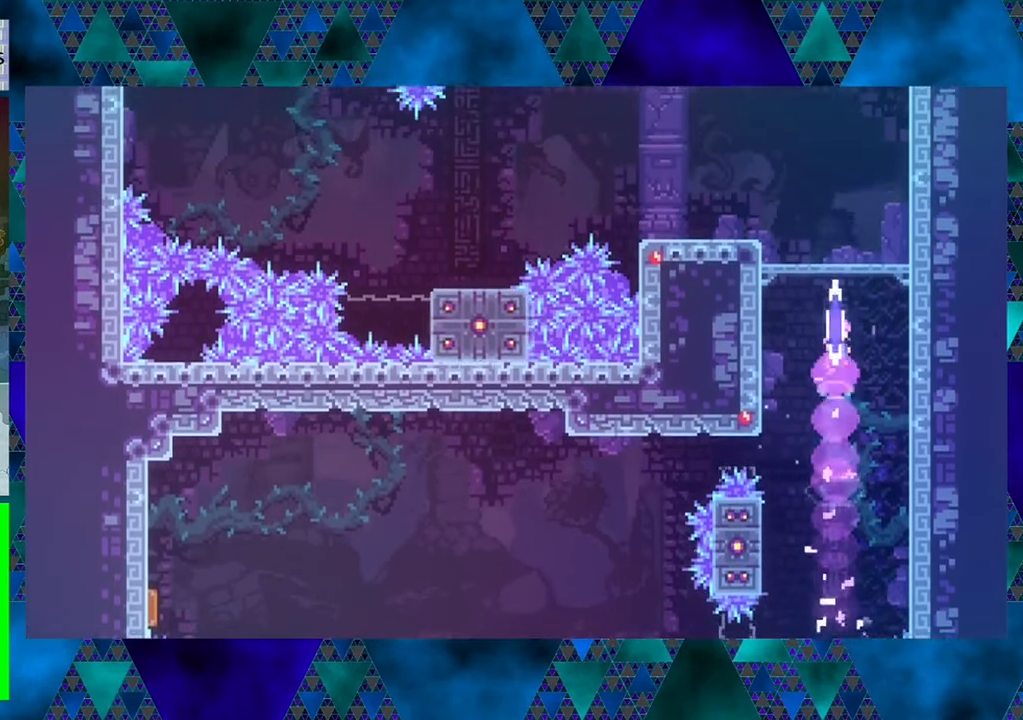
{"buttons": ["DPAD_LEFT"], "left_stick": "center", "events": [[100, "Y", "down"], [383, "Y", "up"], [400, "DPAD_UP", "up"], [483, "DPAD_LEFT", "down"]]}
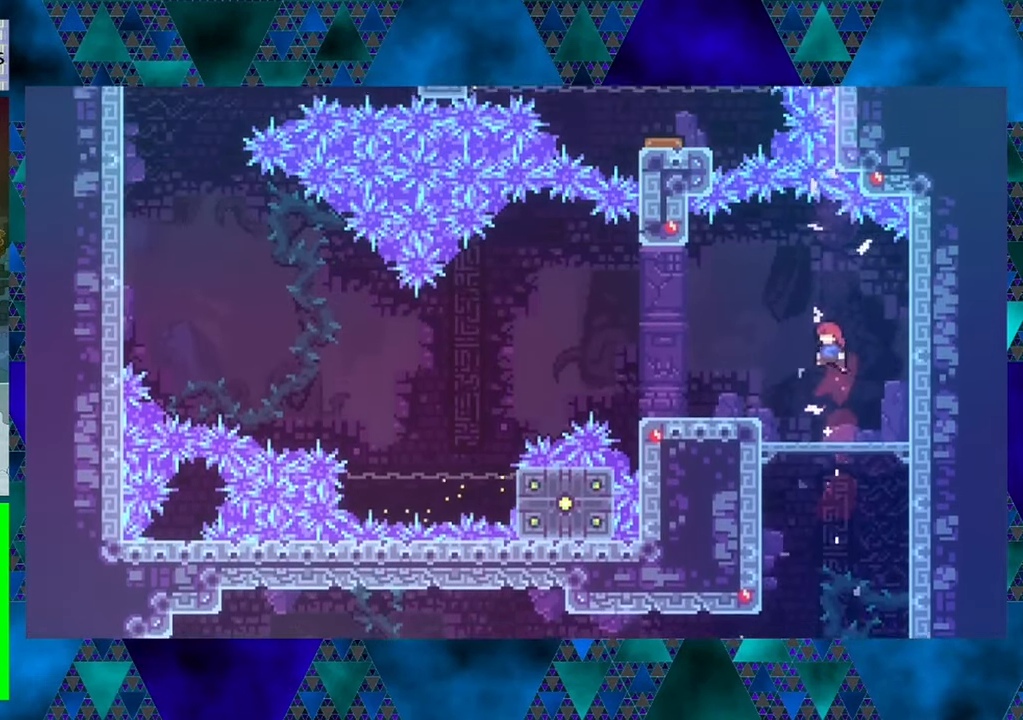
{"buttons": ["B", "DPAD_LEFT"], "left_stick": "center", "events": [[350, "DPAD_LEFT", "up"], [500, "B", "down"], [500, "DPAD_LEFT", "down"]]}
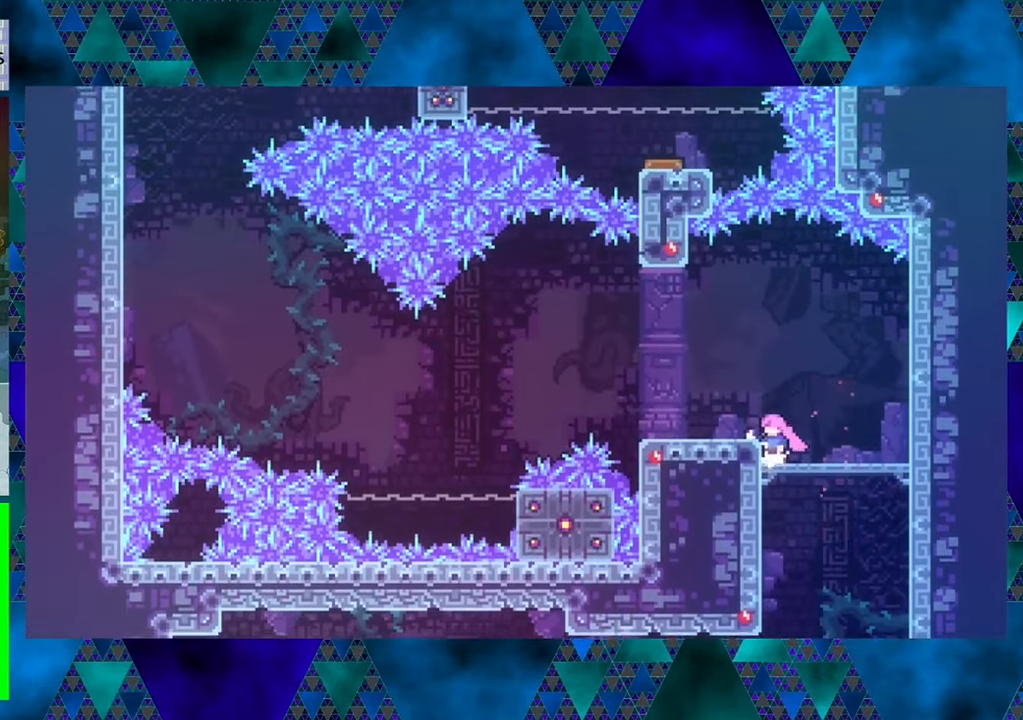
{"buttons": [], "left_stick": "center", "events": [[150, "B", "up"], [300, "DPAD_LEFT", "up"]]}
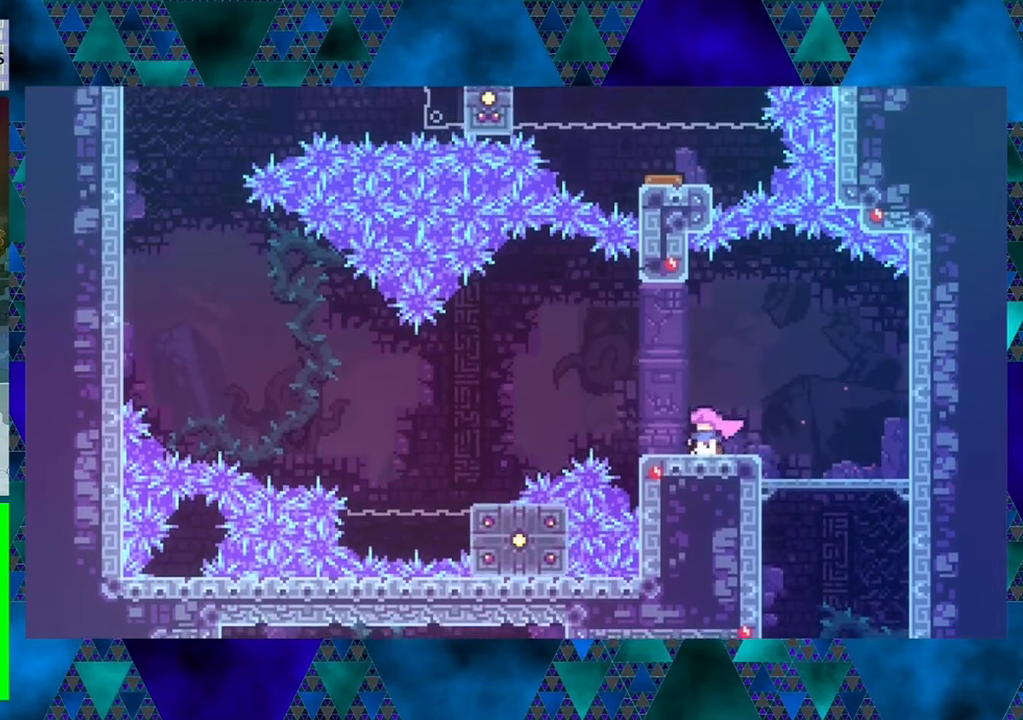
{"buttons": [], "left_stick": "center", "events": [[100, "DPAD_DOWN", "down"], [183, "Y", "down"], [267, "Y", "up"], [333, "DPAD_DOWN", "up"]]}
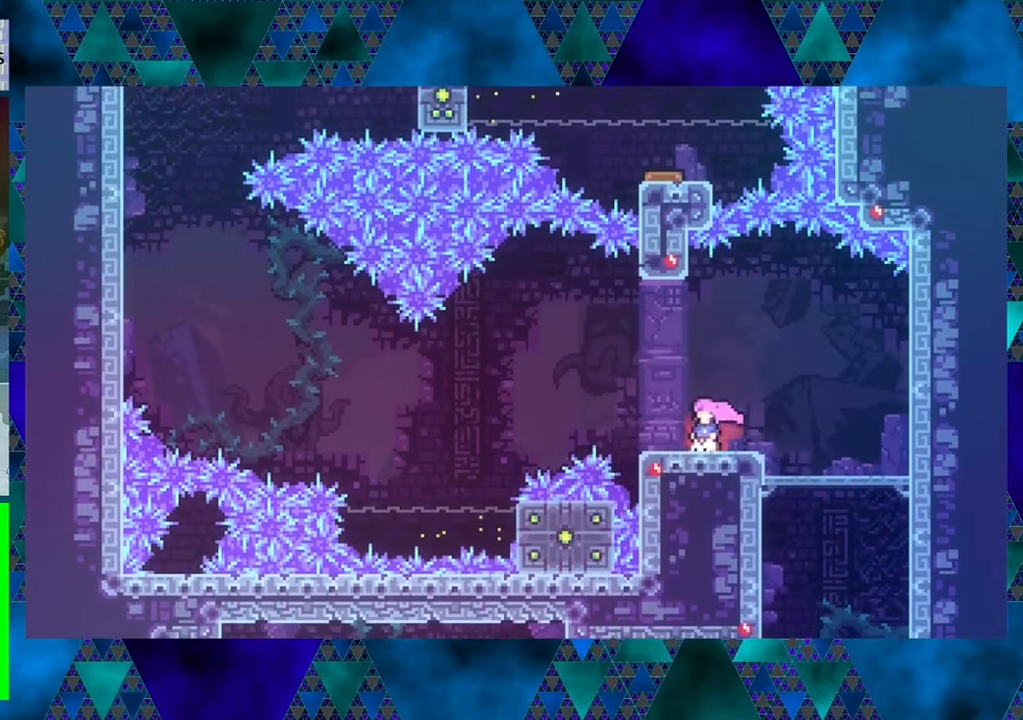
{"buttons": ["B", "DPAD_LEFT"], "left_stick": "center", "events": [[50, "DPAD_LEFT", "down"], [317, "B", "down"]]}
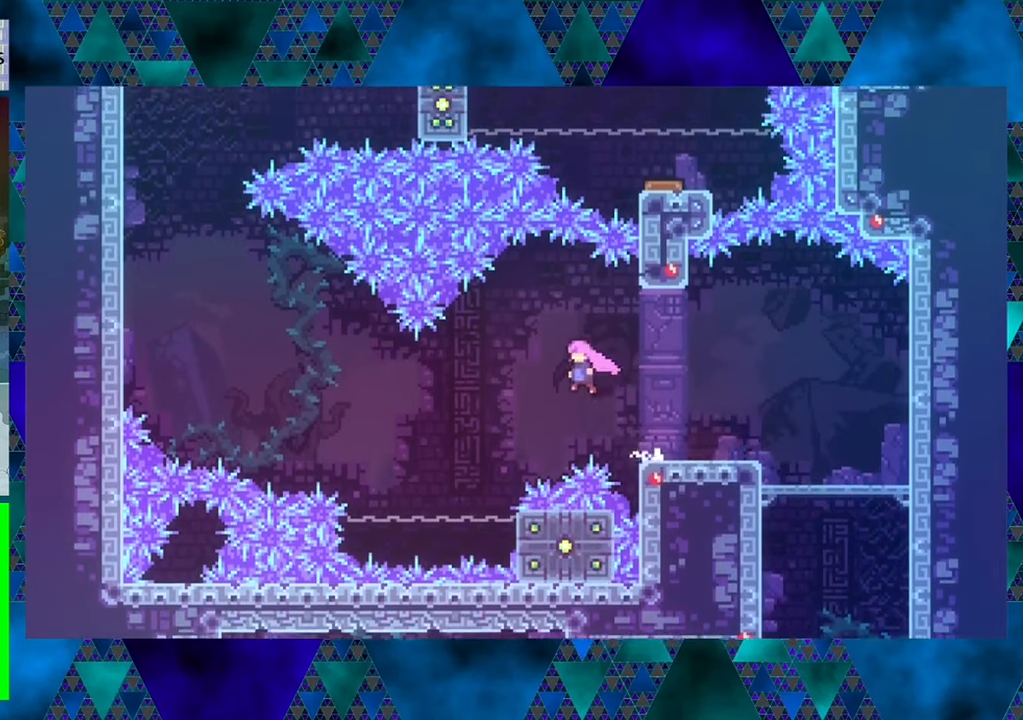
{"buttons": [], "left_stick": "center", "events": [[300, "DPAD_LEFT", "up"], [317, "B", "up"]]}
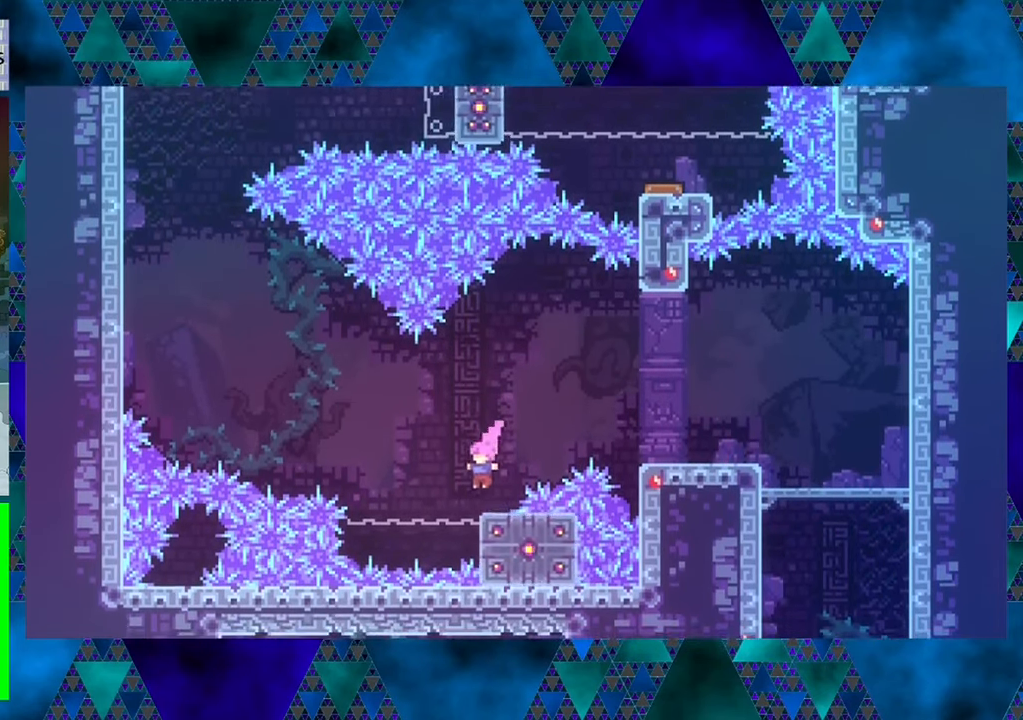
{"buttons": ["B", "DPAD_UP", "DPAD_LEFT"], "left_stick": "center", "events": [[383, "B", "down"], [383, "DPAD_LEFT", "down"], [400, "DPAD_UP", "down"]]}
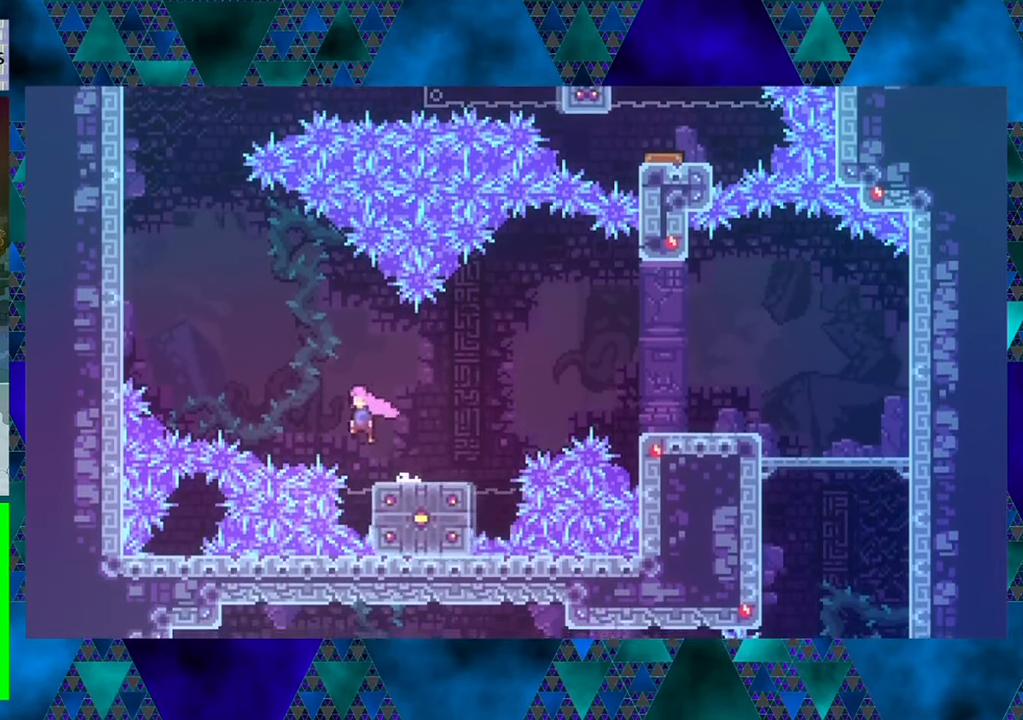
{"buttons": ["B", "Y", "DPAD_UP", "DPAD_LEFT"], "left_stick": "center", "events": [[233, "Y", "down"]]}
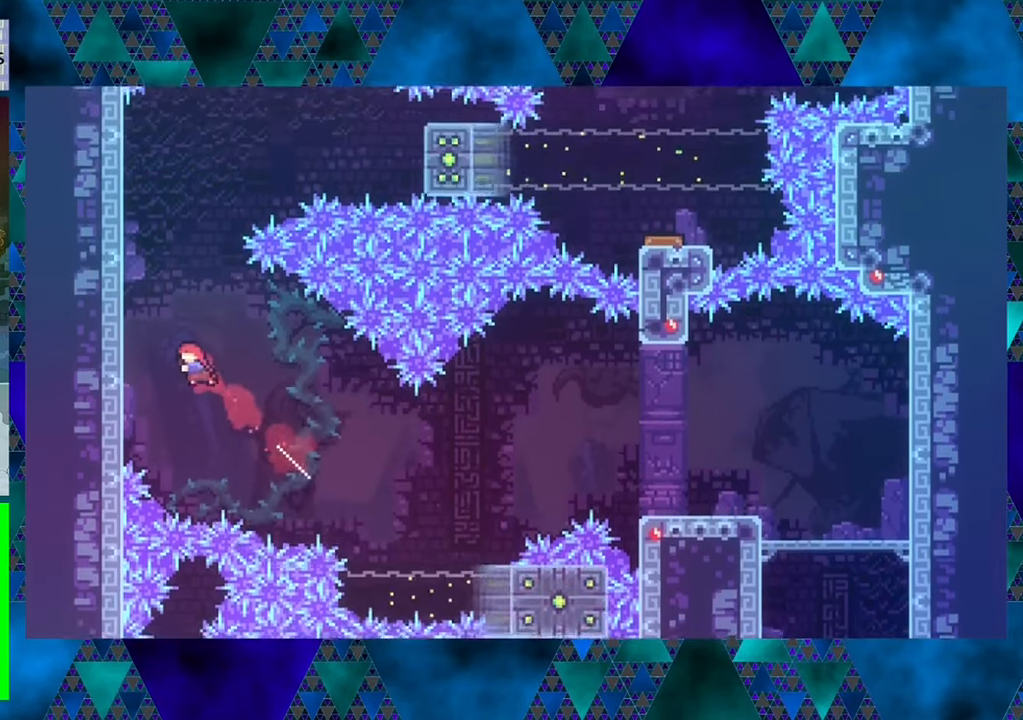
{"buttons": ["R1", "DPAD_UP"], "left_stick": "center", "events": [[33, "Y", "up"], [150, "B", "up"], [217, "R1", "down"], [367, "DPAD_LEFT", "up"]]}
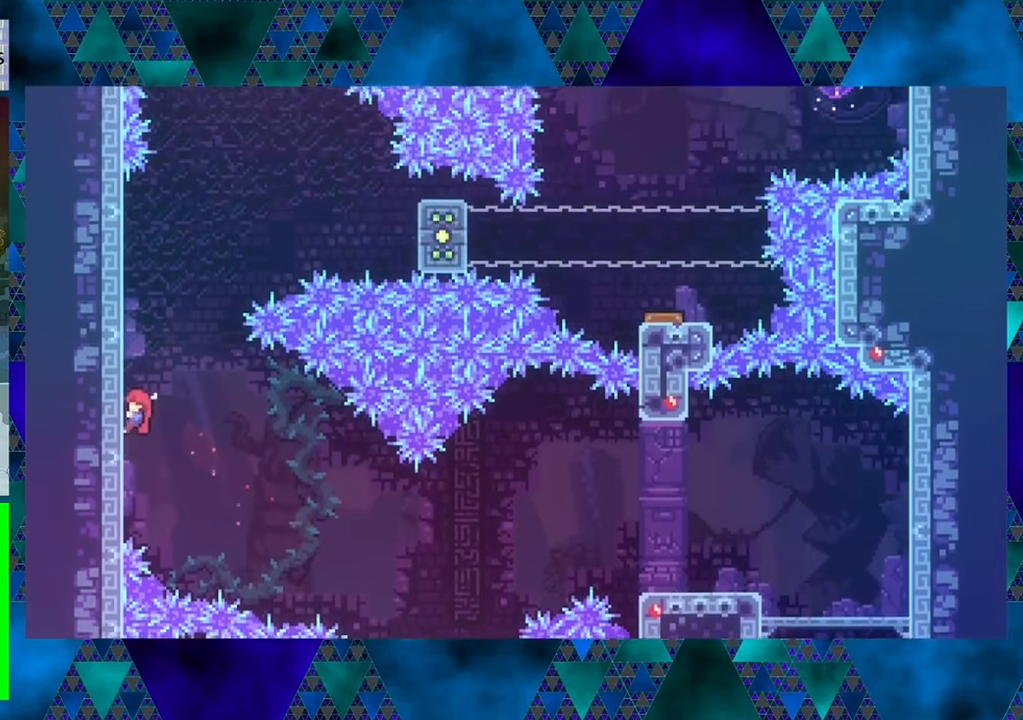
{"buttons": ["R1", "DPAD_UP"], "left_stick": "center", "events": []}
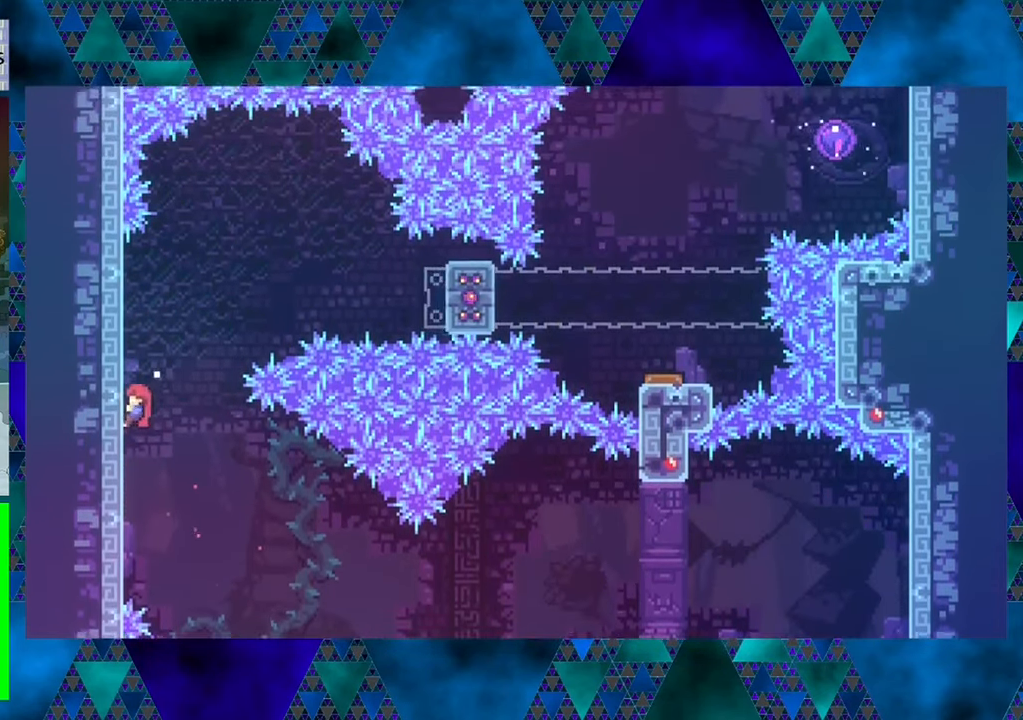
{"buttons": ["R1", "DPAD_UP"], "left_stick": "center", "events": []}
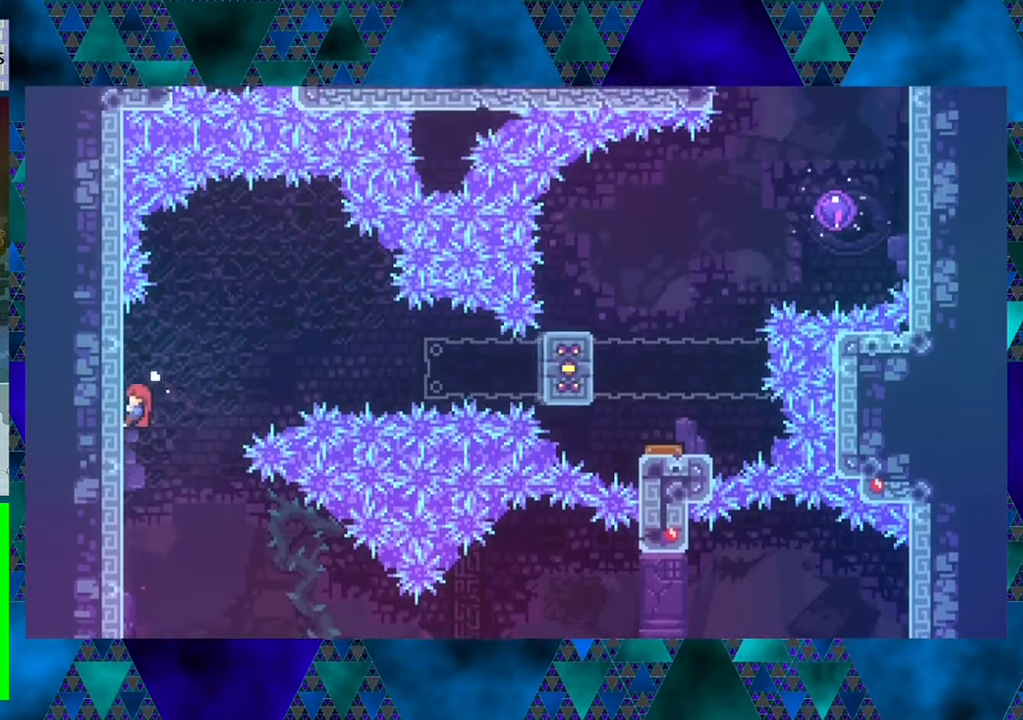
{"buttons": ["B", "R1", "DPAD_RIGHT"], "left_stick": "center", "events": [[233, "DPAD_RIGHT", "down"], [233, "DPAD_UP", "up"], [300, "B", "down"]]}
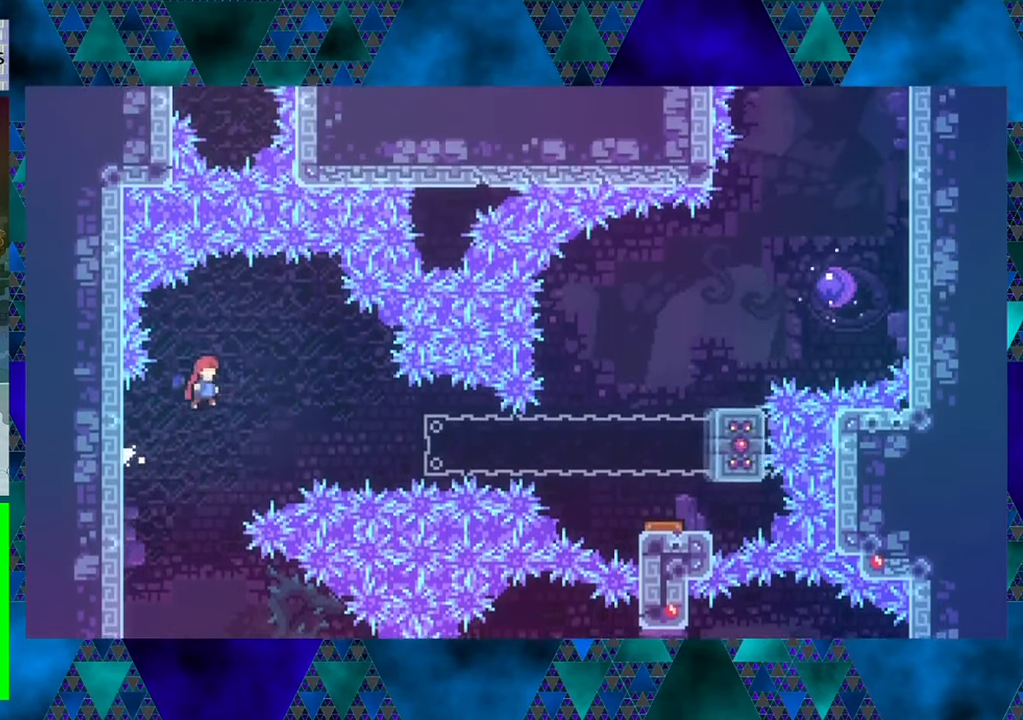
{"buttons": ["Y", "R1", "DPAD_RIGHT"], "left_stick": "center", "events": [[184, "B", "up"], [367, "Y", "down"]]}
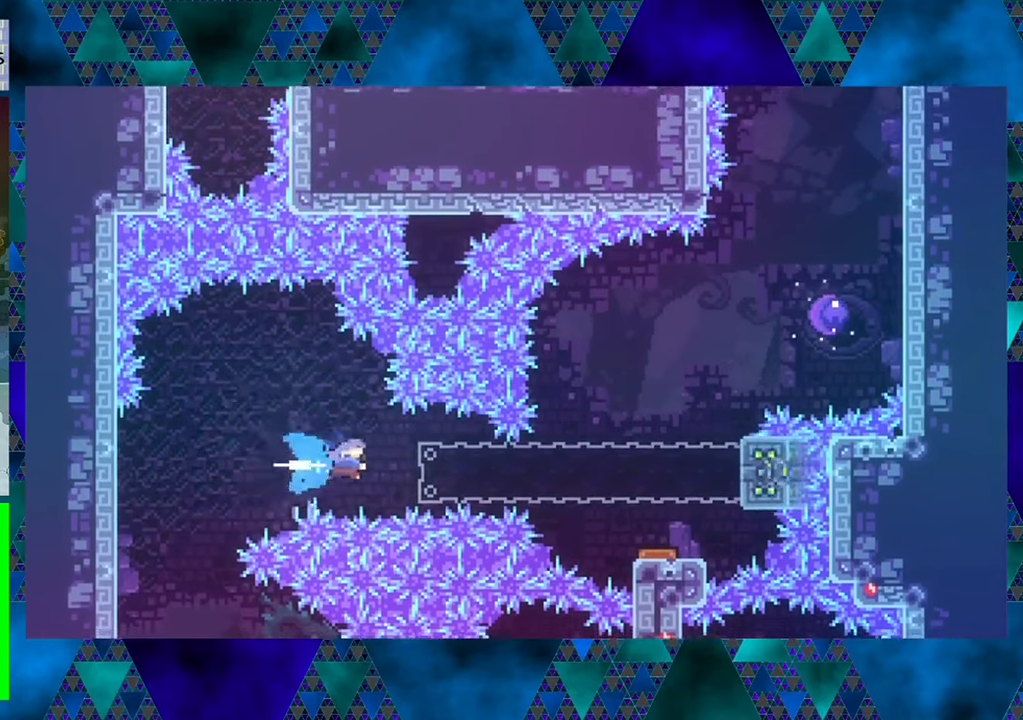
{"buttons": ["R1"], "left_stick": "center", "events": [[167, "Y", "up"], [434, "DPAD_RIGHT", "up"]]}
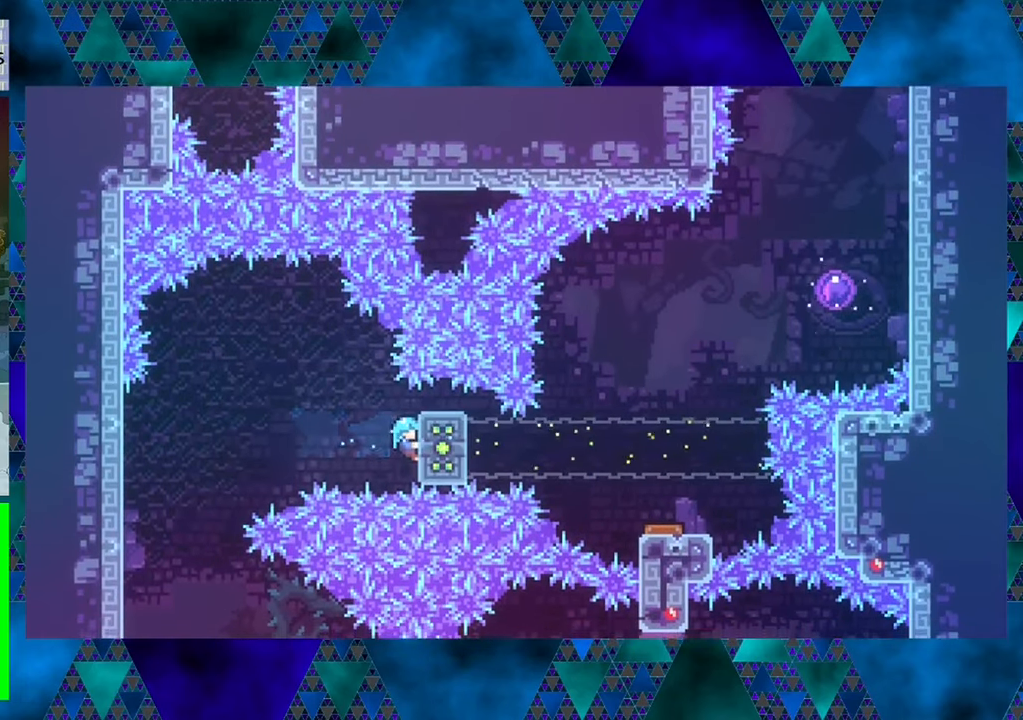
{"buttons": ["R1"], "left_stick": "center", "events": [[234, "DPAD_UP", "down"], [284, "DPAD_UP", "up"]]}
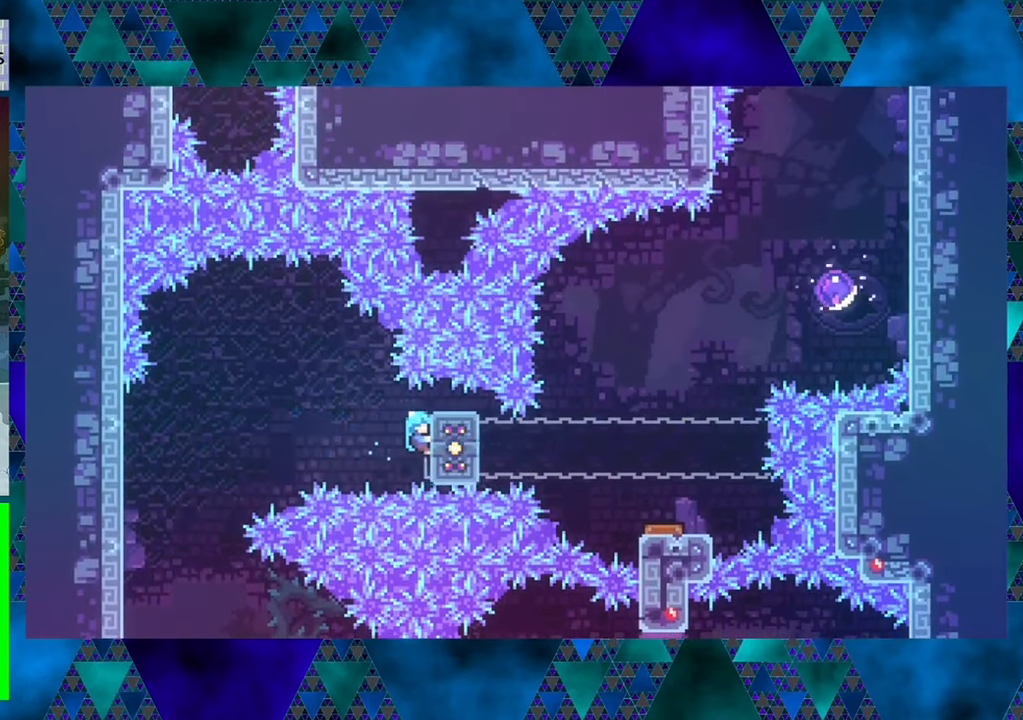
{"buttons": ["R1"], "left_stick": "center", "events": []}
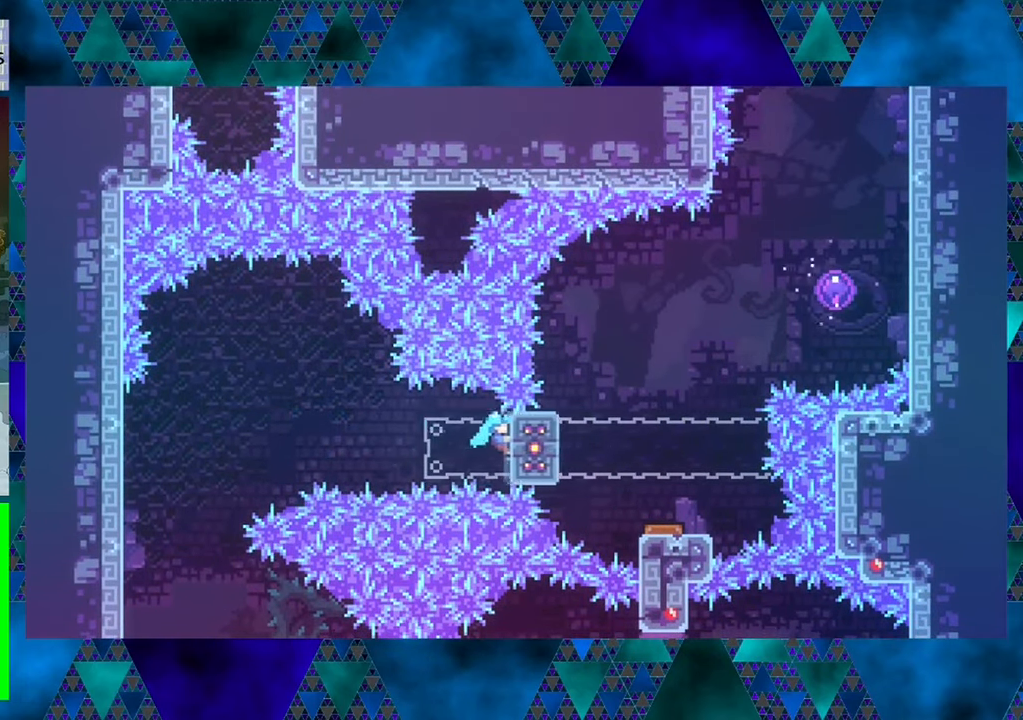
{"buttons": ["R1"], "left_stick": "center", "events": []}